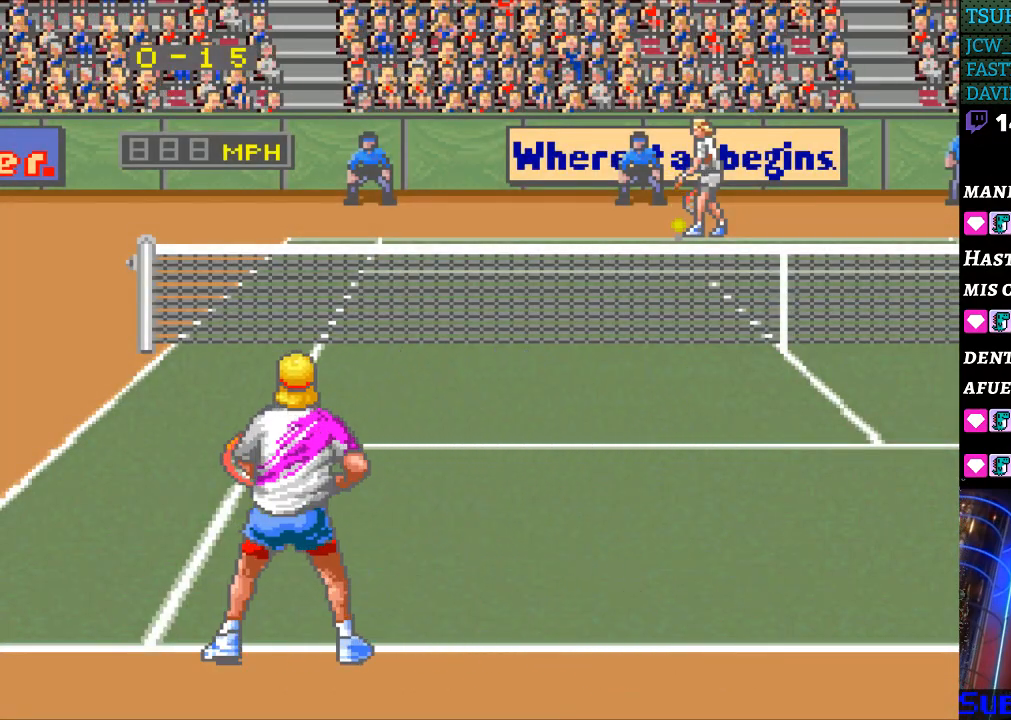
Gameplay with a controller (Nintendo layout); each line is a JSON object with the inputs held at the frame after it. "events" lists button and stick changes between this image and that frame as [ms after this image, input, new state], when the widget could be followed in between. Not read: L3 R3.
{"buttons": ["DPAD_RIGHT"], "events": [[33, "DPAD_RIGHT", "down"], [100, "DPAD_RIGHT", "up"], [300, "DPAD_DOWN", "down"], [367, "DPAD_DOWN", "up"], [500, "DPAD_RIGHT", "down"]]}
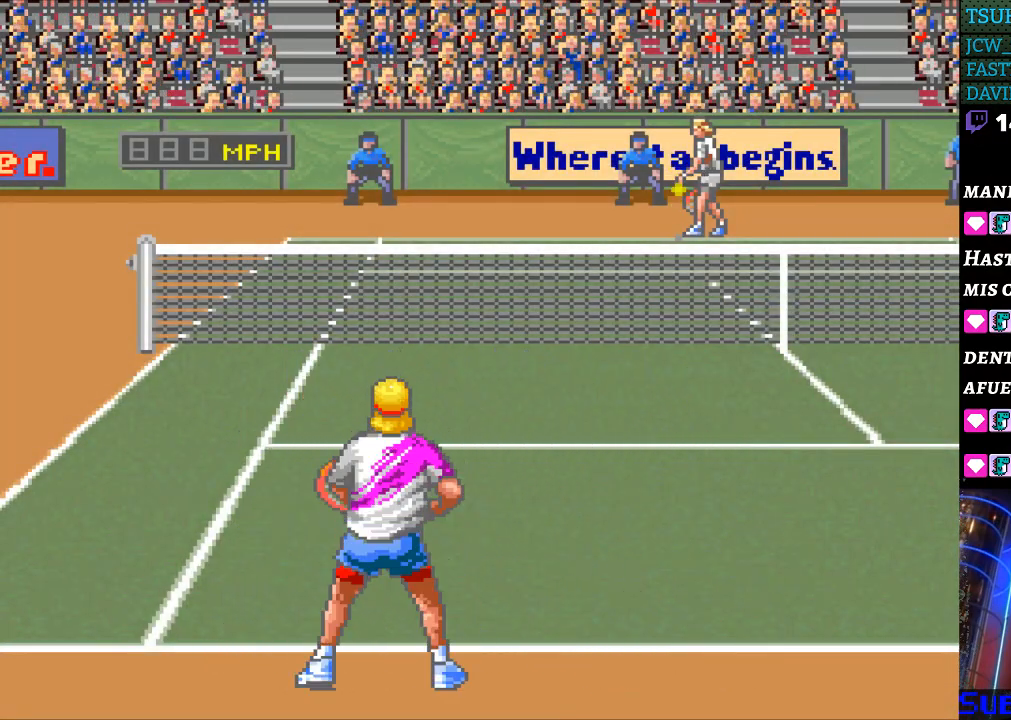
{"buttons": [], "events": [[100, "DPAD_RIGHT", "up"], [233, "DPAD_LEFT", "down"], [333, "DPAD_LEFT", "up"]]}
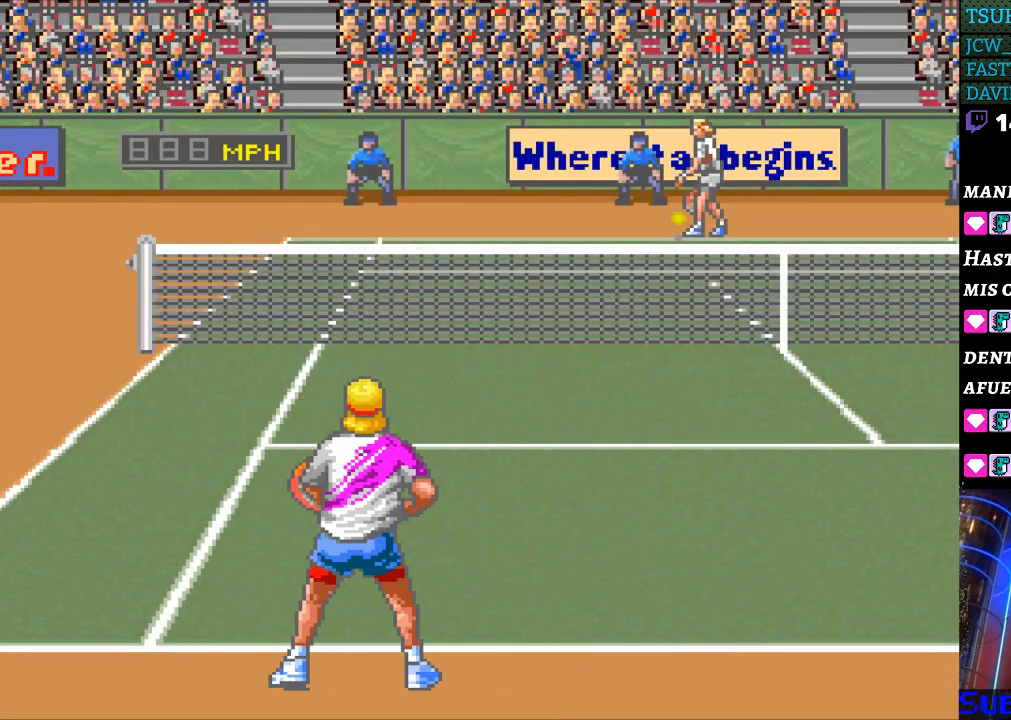
{"buttons": [], "events": []}
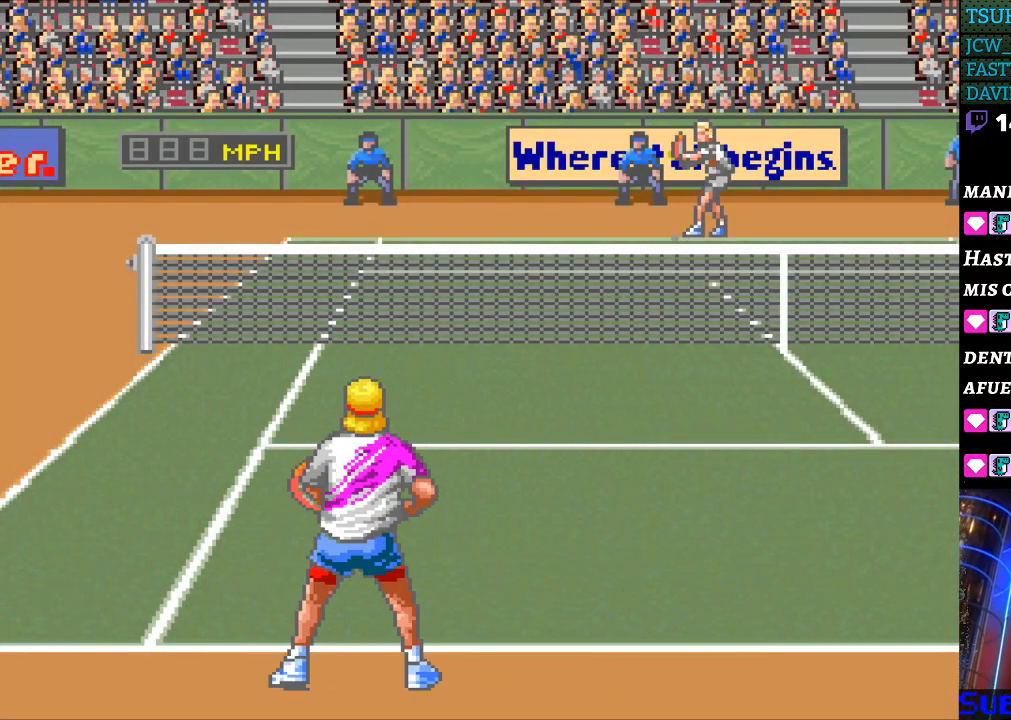
{"buttons": [], "events": [[400, "DPAD_RIGHT", "down"], [433, "DPAD_RIGHT", "up"]]}
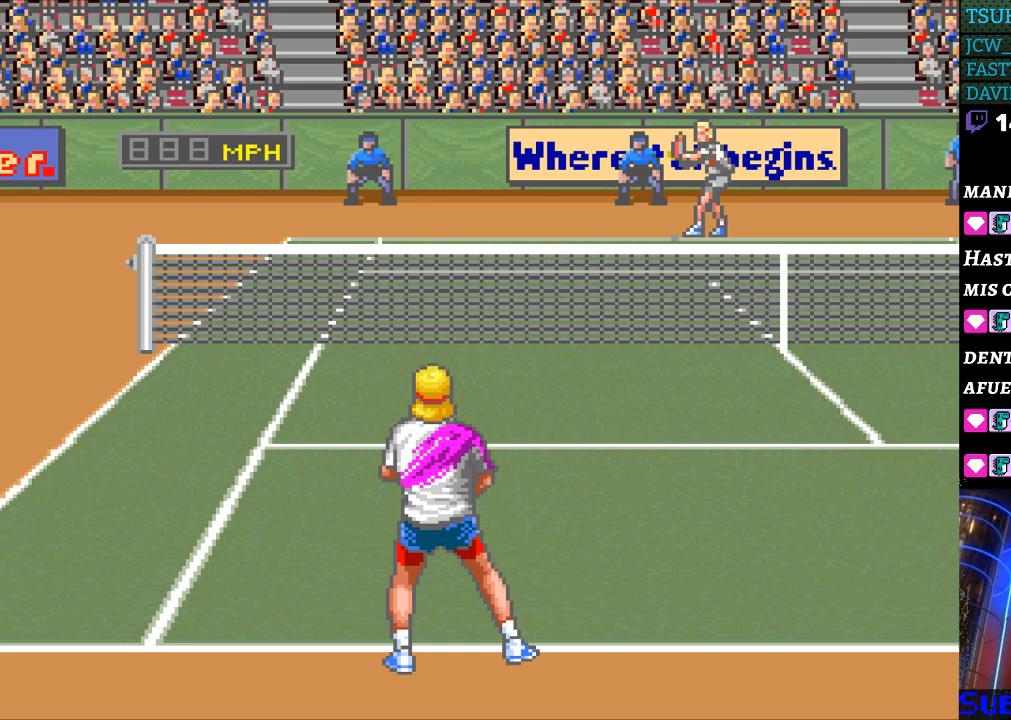
{"buttons": [], "events": []}
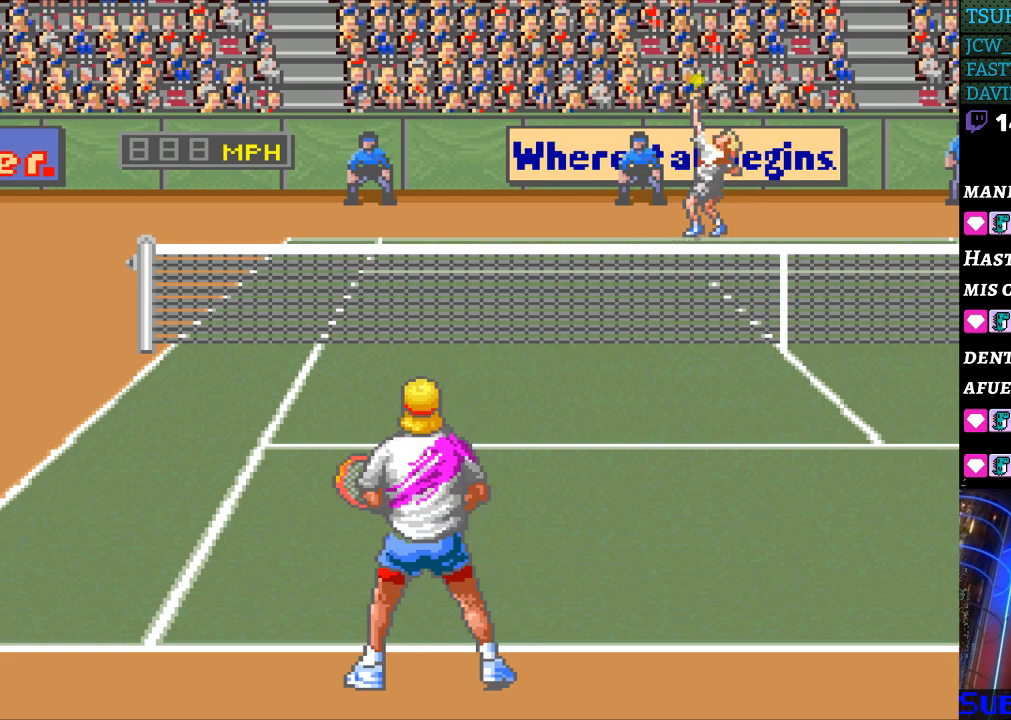
{"buttons": [], "events": []}
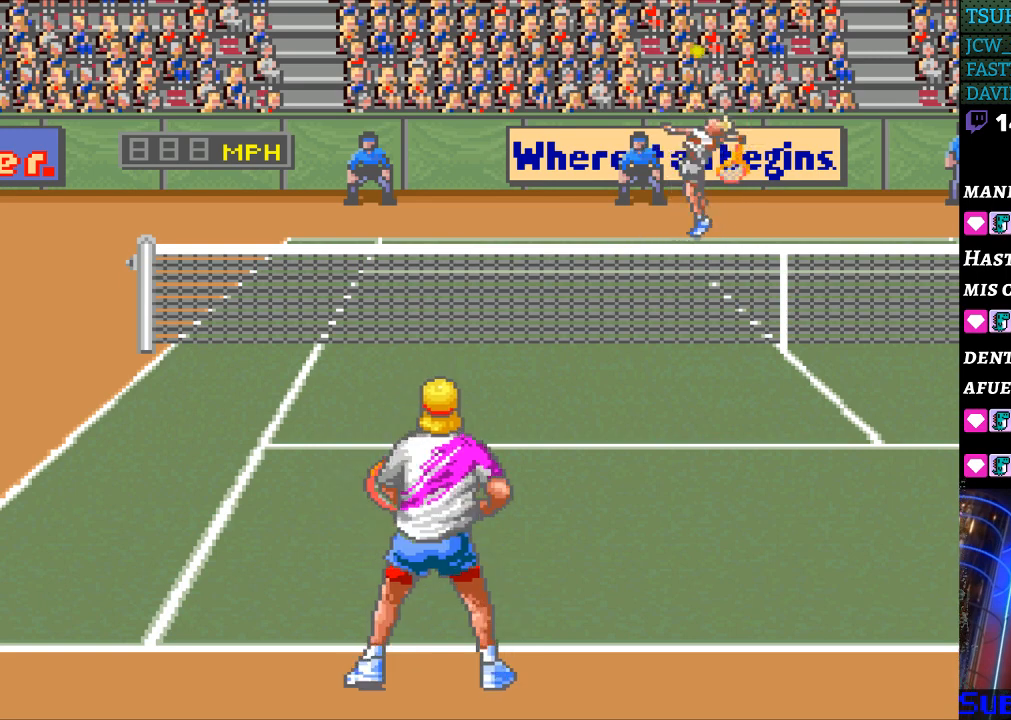
{"buttons": [], "events": []}
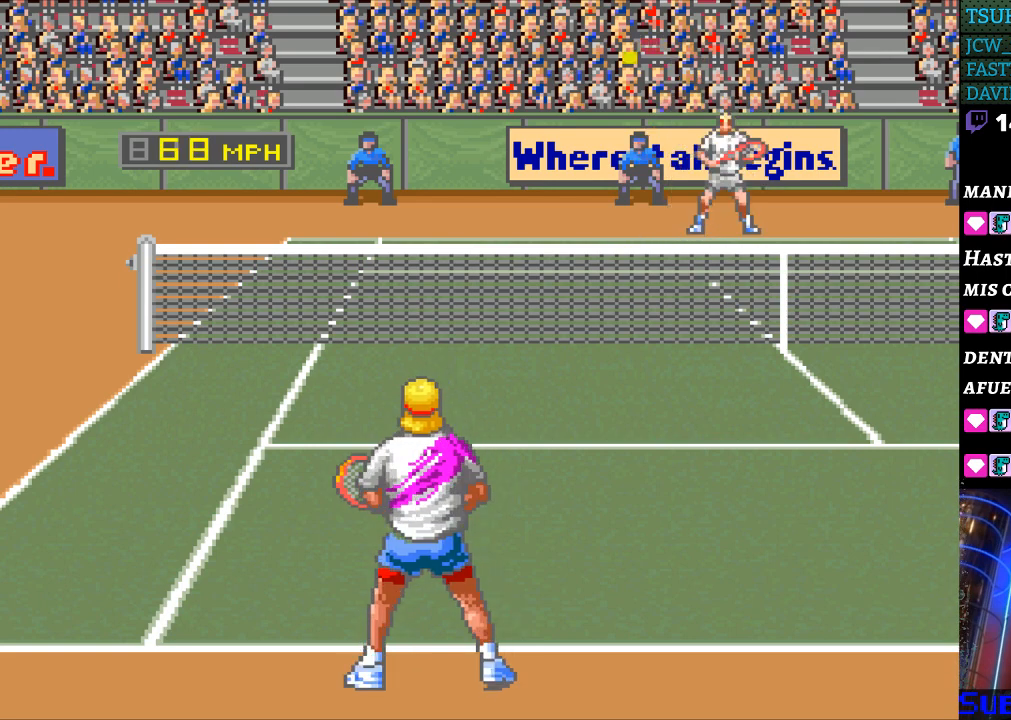
{"buttons": ["B"], "events": [[167, "DPAD_LEFT", "down"], [267, "DPAD_LEFT", "up"], [500, "B", "down"]]}
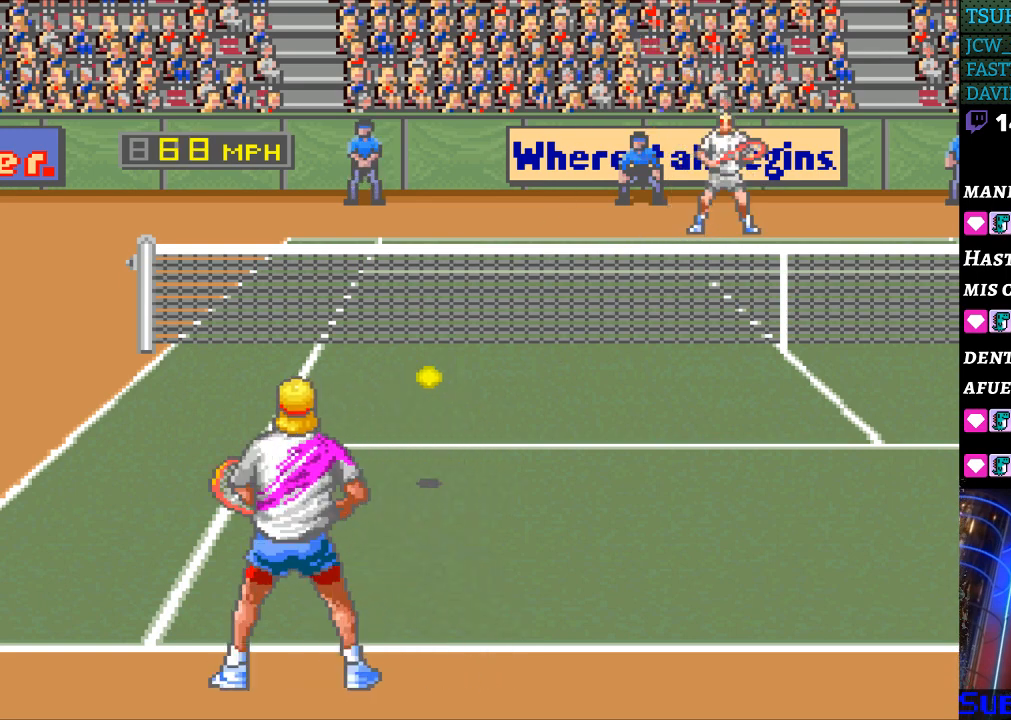
{"buttons": ["DPAD_RIGHT"], "events": [[100, "B", "up"], [333, "DPAD_RIGHT", "down"]]}
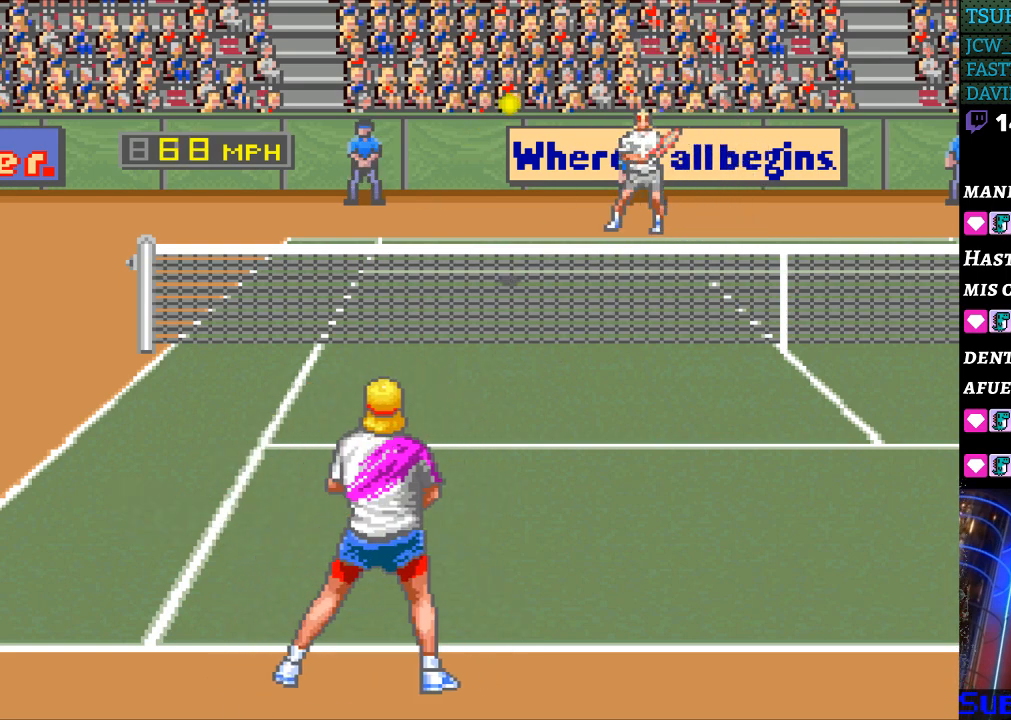
{"buttons": [], "events": [[300, "DPAD_RIGHT", "up"]]}
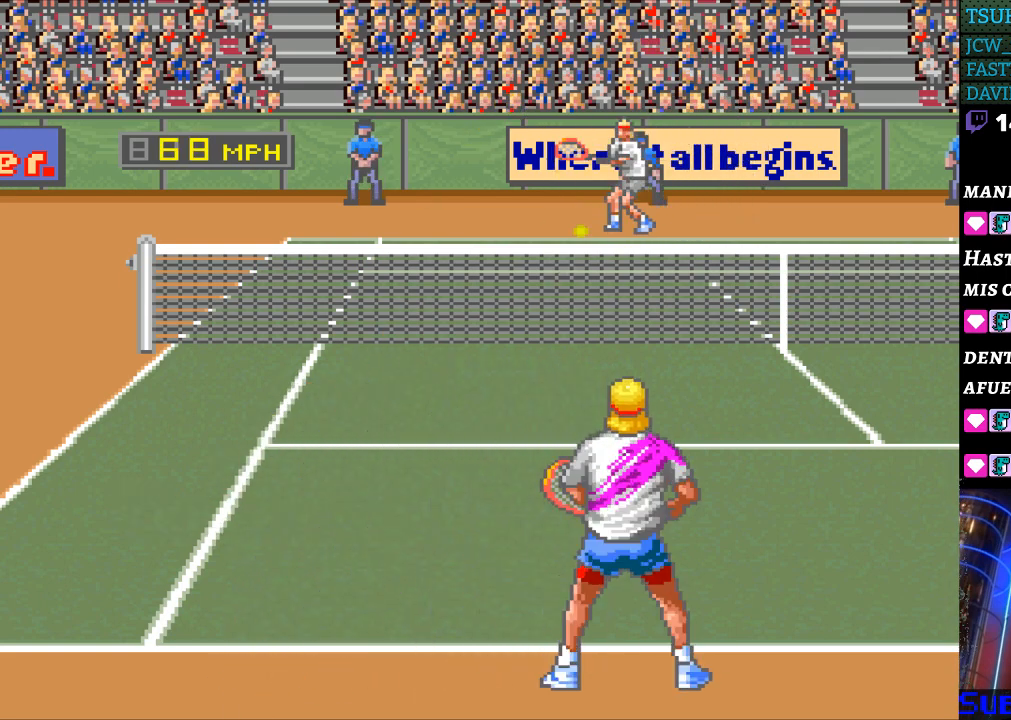
{"buttons": [], "events": []}
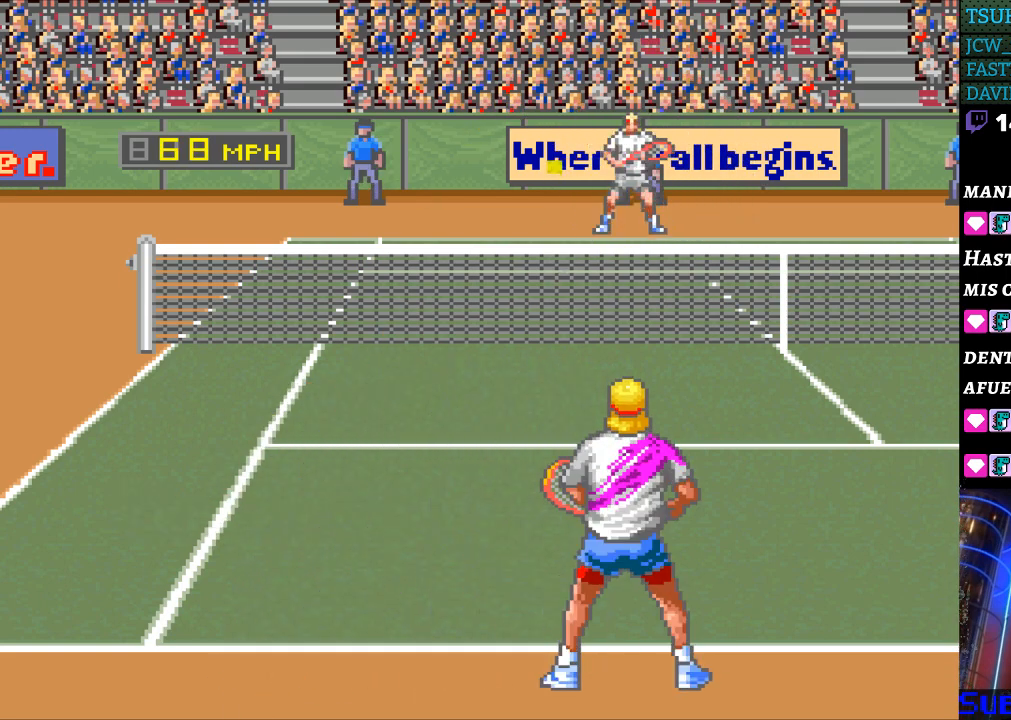
{"buttons": ["DPAD_RIGHT"], "events": [[33, "DPAD_LEFT", "down"], [400, "DPAD_LEFT", "up"], [500, "DPAD_RIGHT", "down"]]}
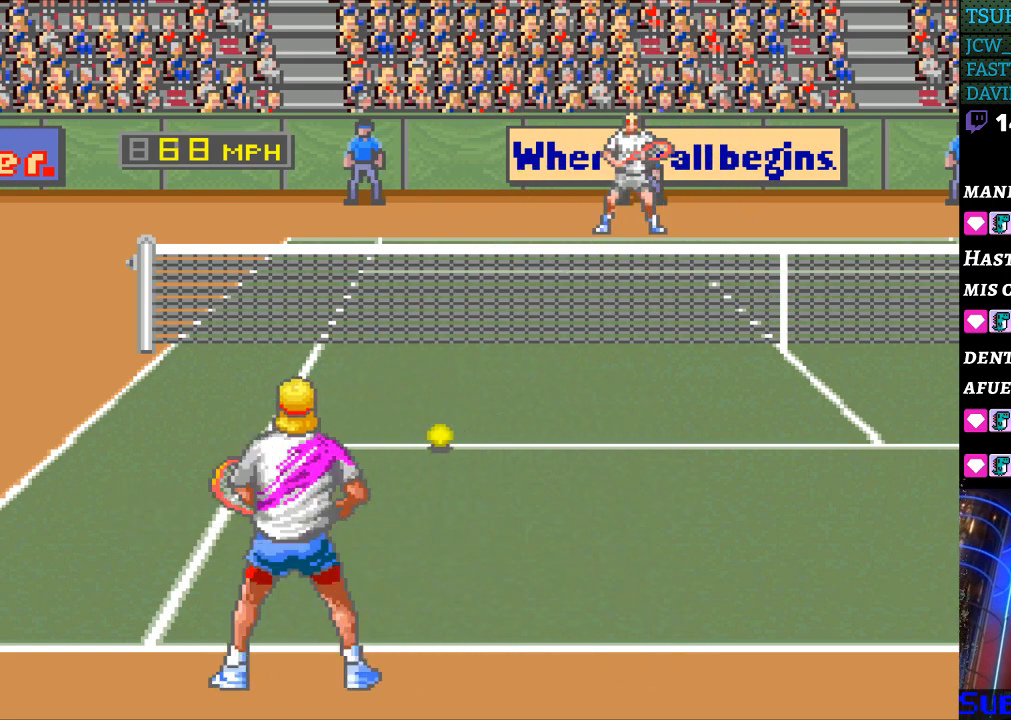
{"buttons": ["DPAD_RIGHT"], "events": [[67, "B", "down"], [333, "B", "up"]]}
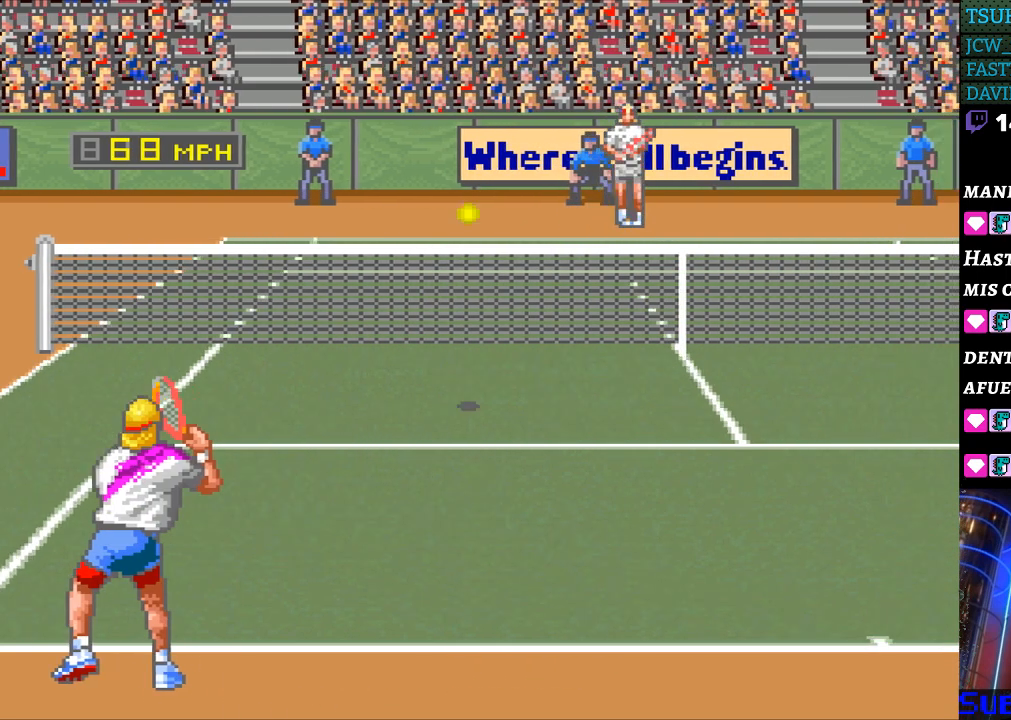
{"buttons": ["DPAD_RIGHT"], "events": []}
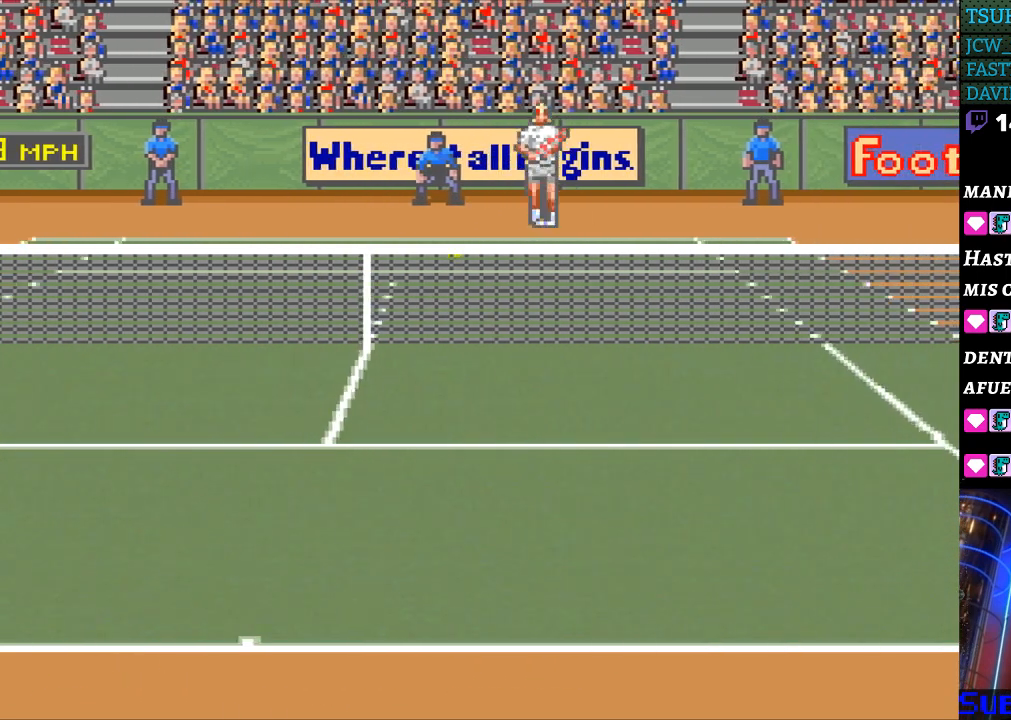
{"buttons": ["DPAD_RIGHT"], "events": []}
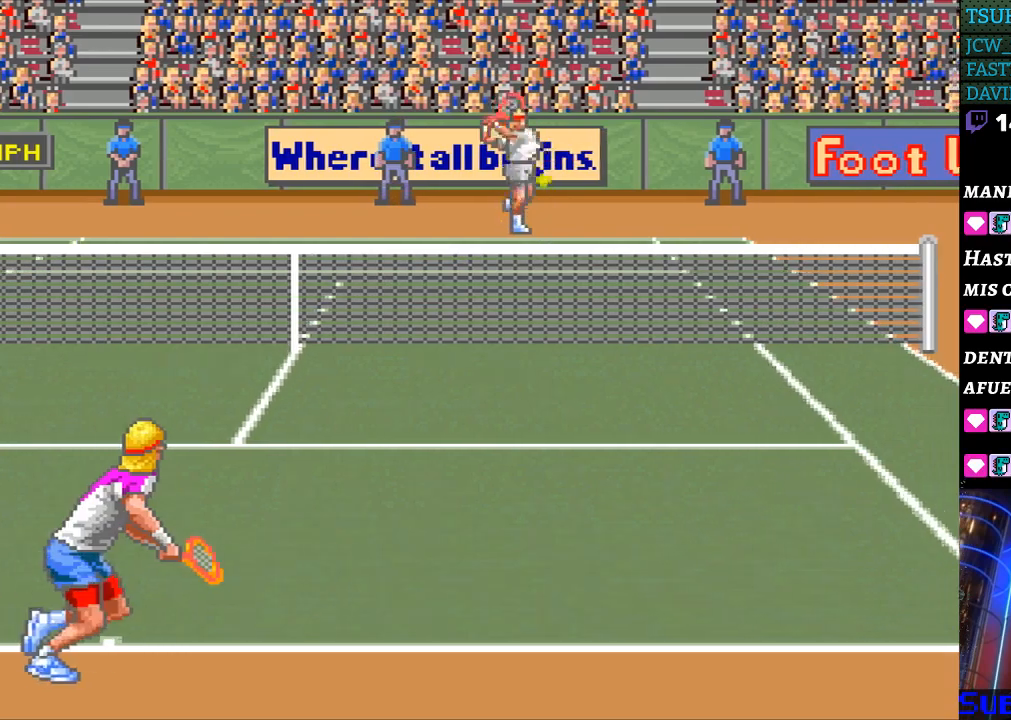
{"buttons": ["DPAD_RIGHT"], "events": []}
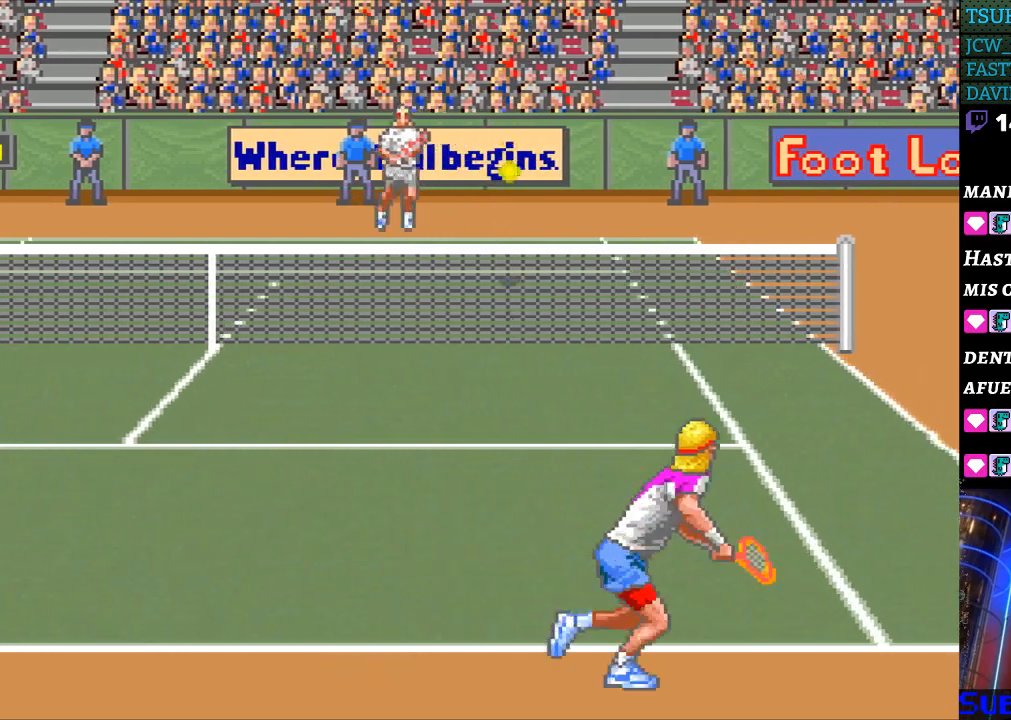
{"buttons": [], "events": [[100, "DPAD_RIGHT", "up"], [300, "DPAD_LEFT", "down"], [400, "B", "down"], [433, "DPAD_LEFT", "up"], [500, "B", "up"]]}
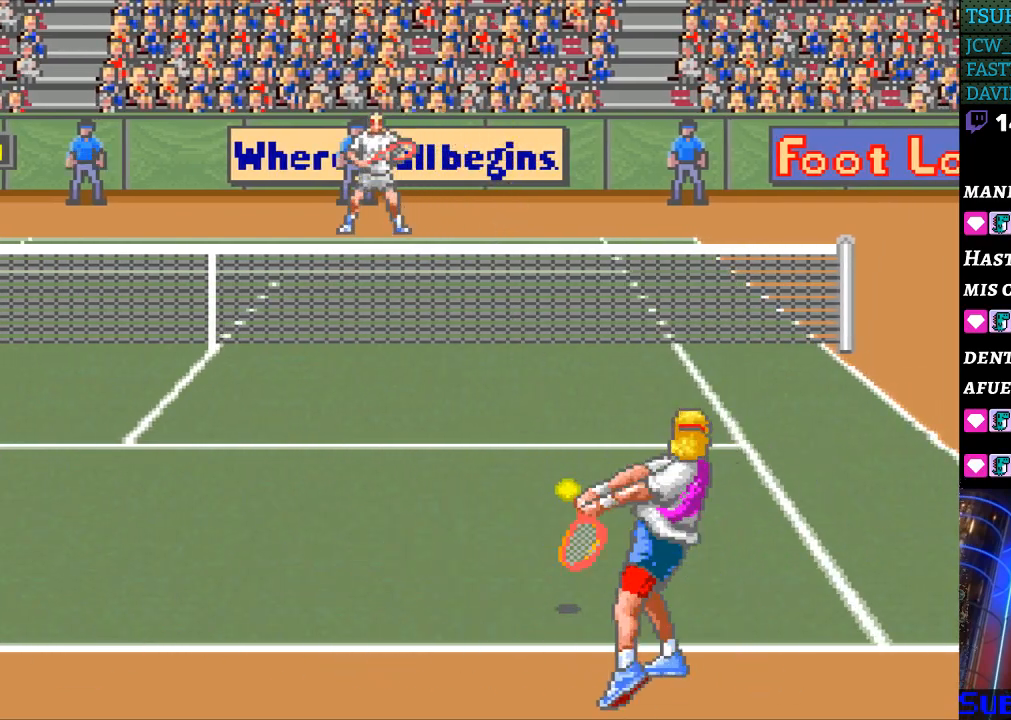
{"buttons": ["DPAD_LEFT"], "events": [[67, "DPAD_LEFT", "down"]]}
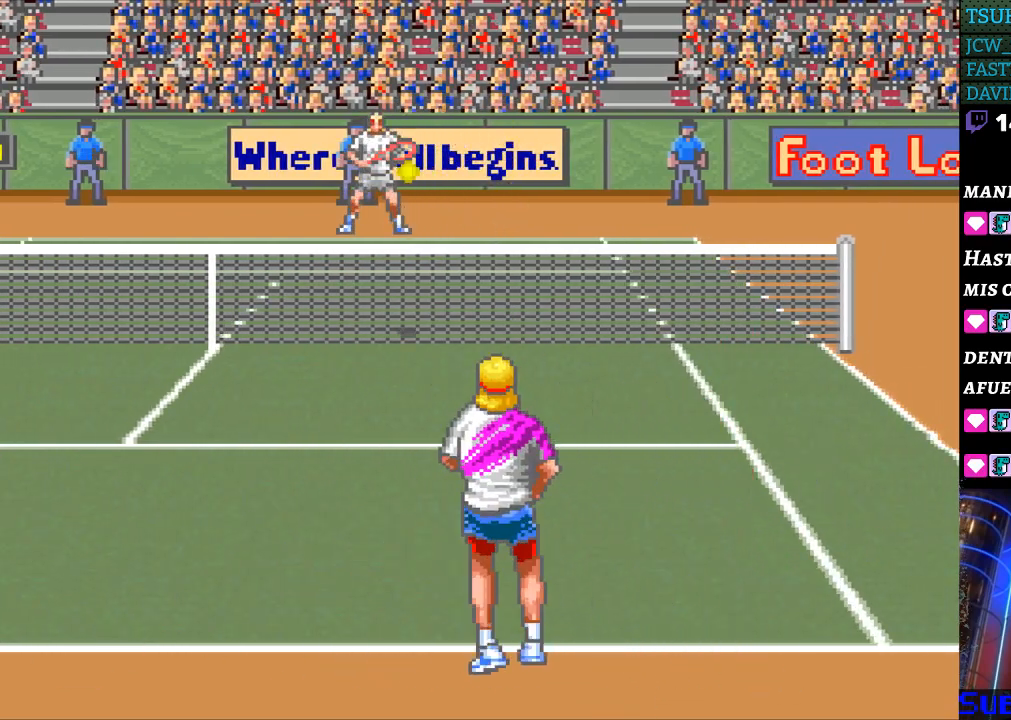
{"buttons": [], "events": [[233, "DPAD_LEFT", "up"]]}
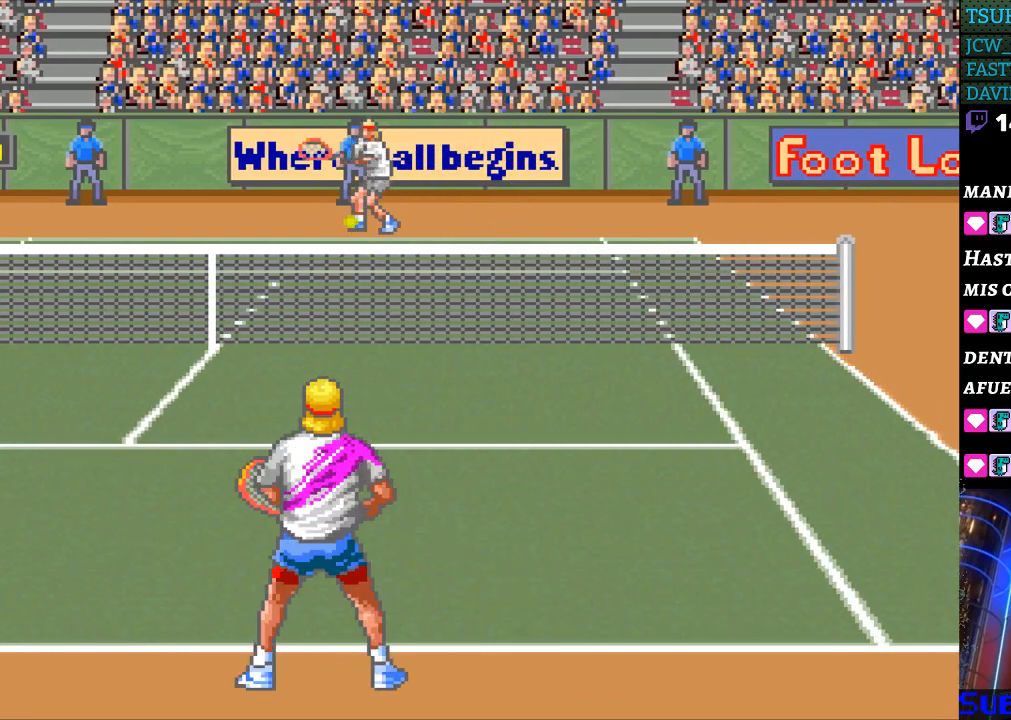
{"buttons": [], "events": [[133, "DPAD_LEFT", "down"], [400, "DPAD_LEFT", "up"]]}
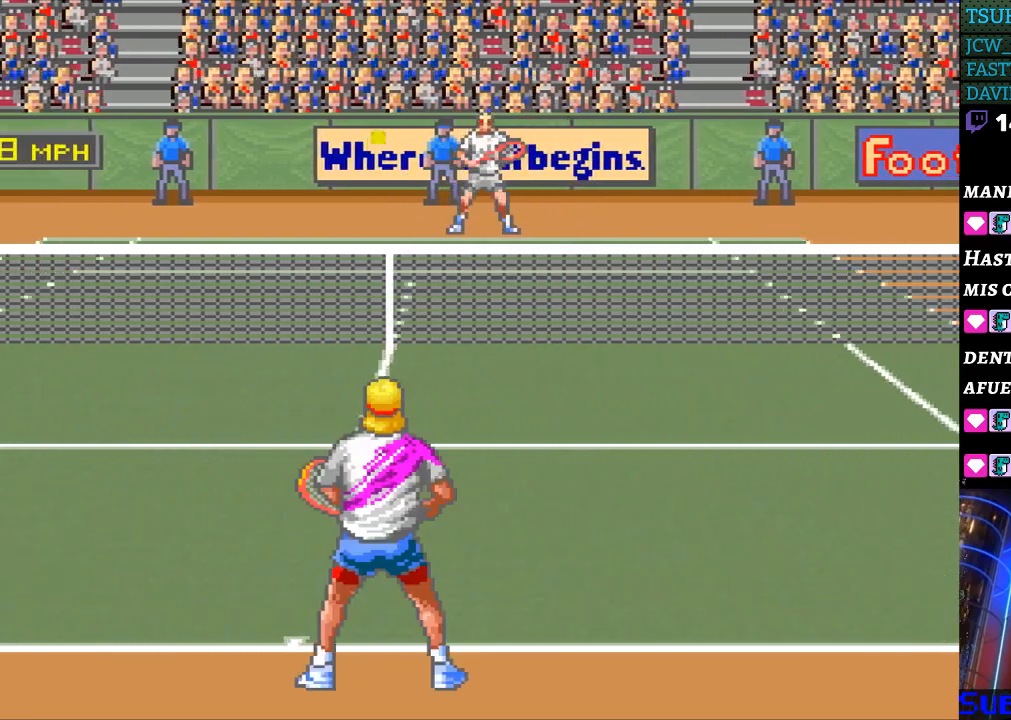
{"buttons": ["DPAD_LEFT"], "events": [[200, "DPAD_LEFT", "down"]]}
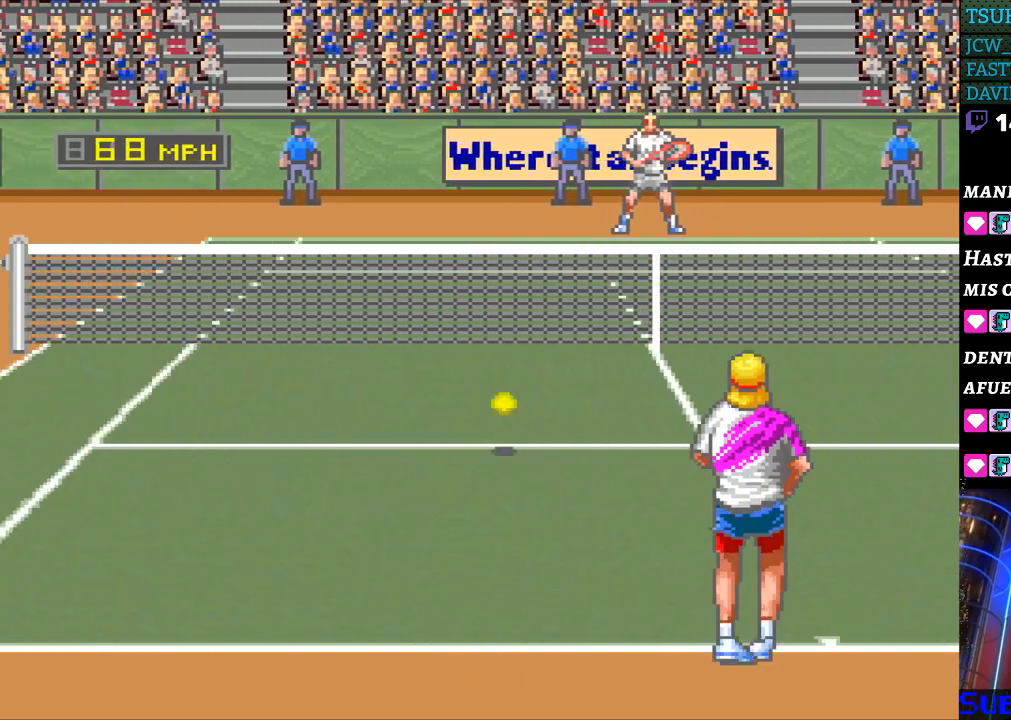
{"buttons": [], "events": [[167, "B", "down"], [167, "DPAD_LEFT", "up"], [267, "B", "up"]]}
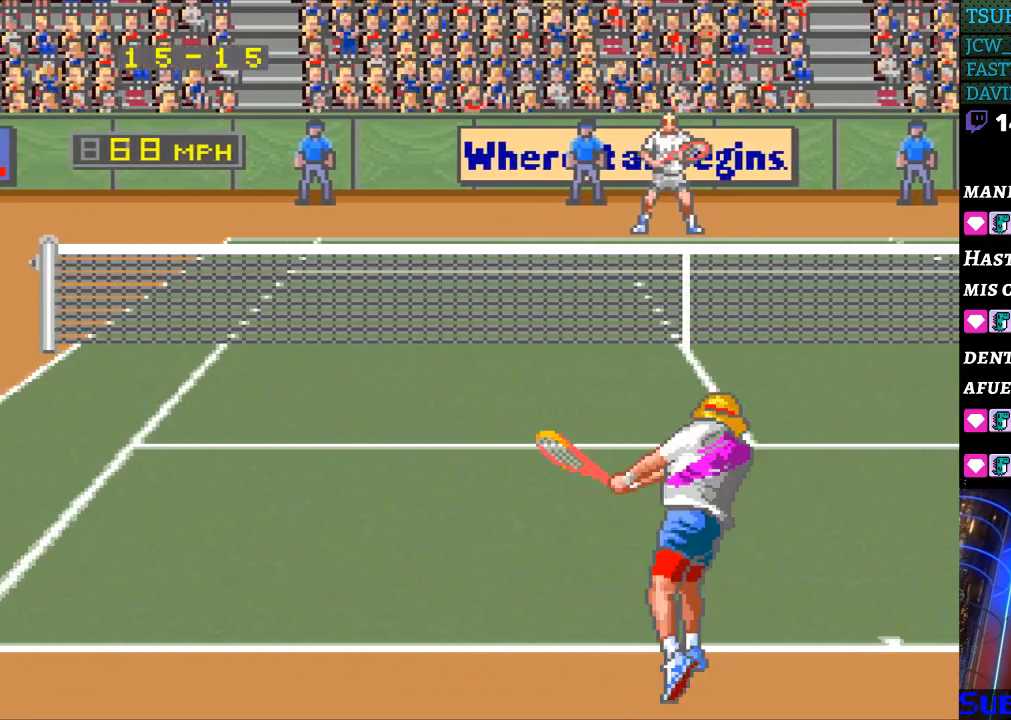
{"buttons": [], "events": []}
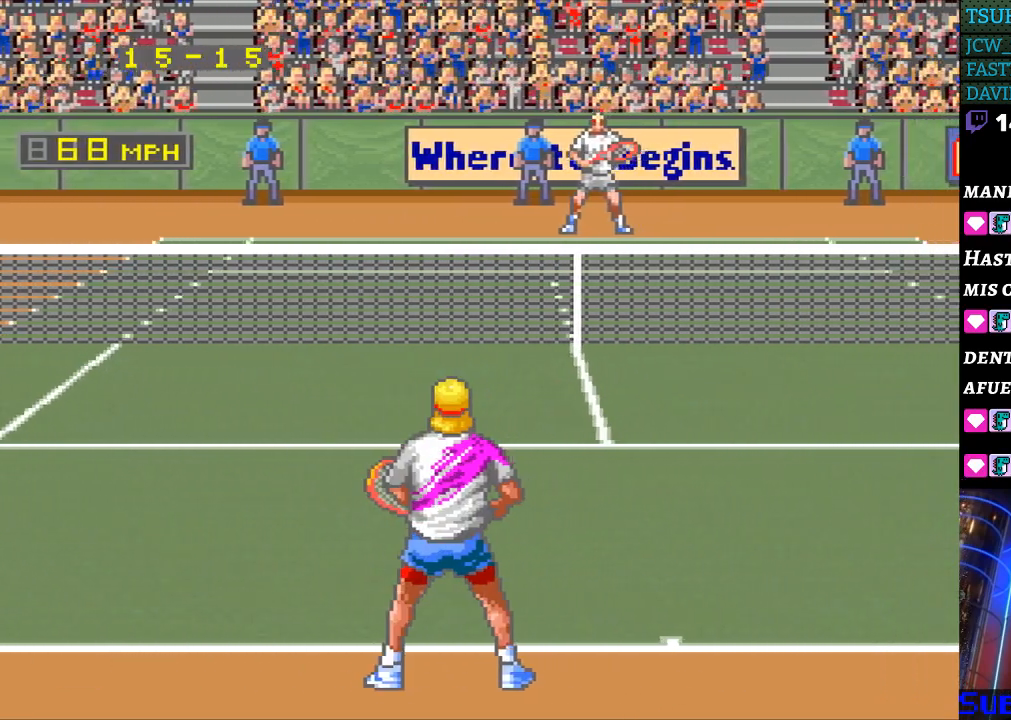
{"buttons": [], "events": []}
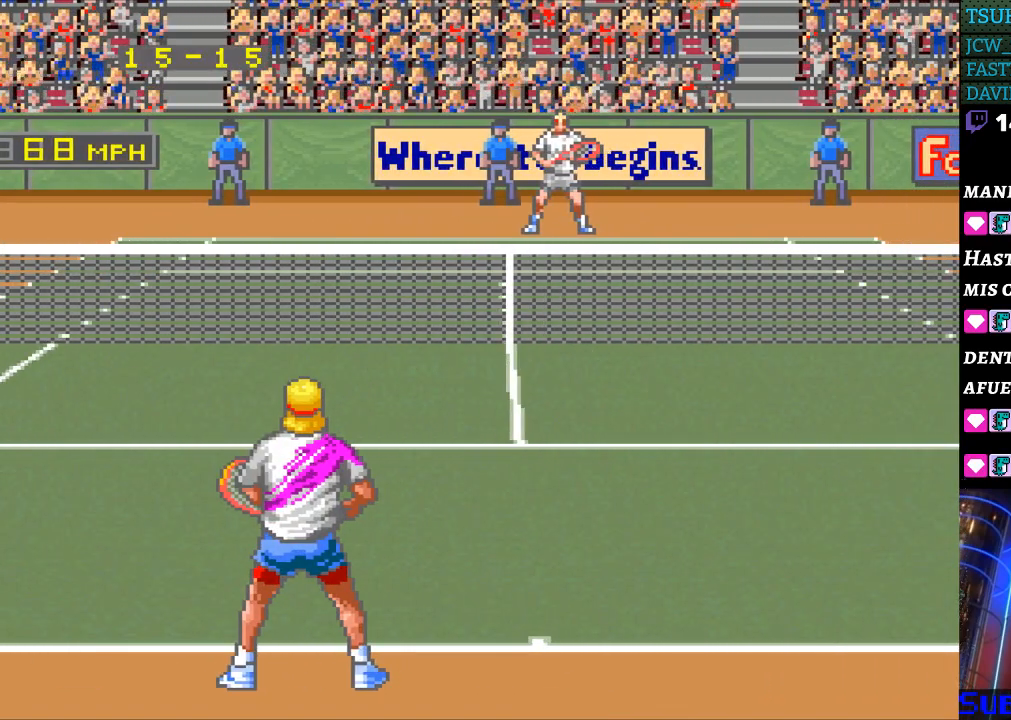
{"buttons": [], "events": []}
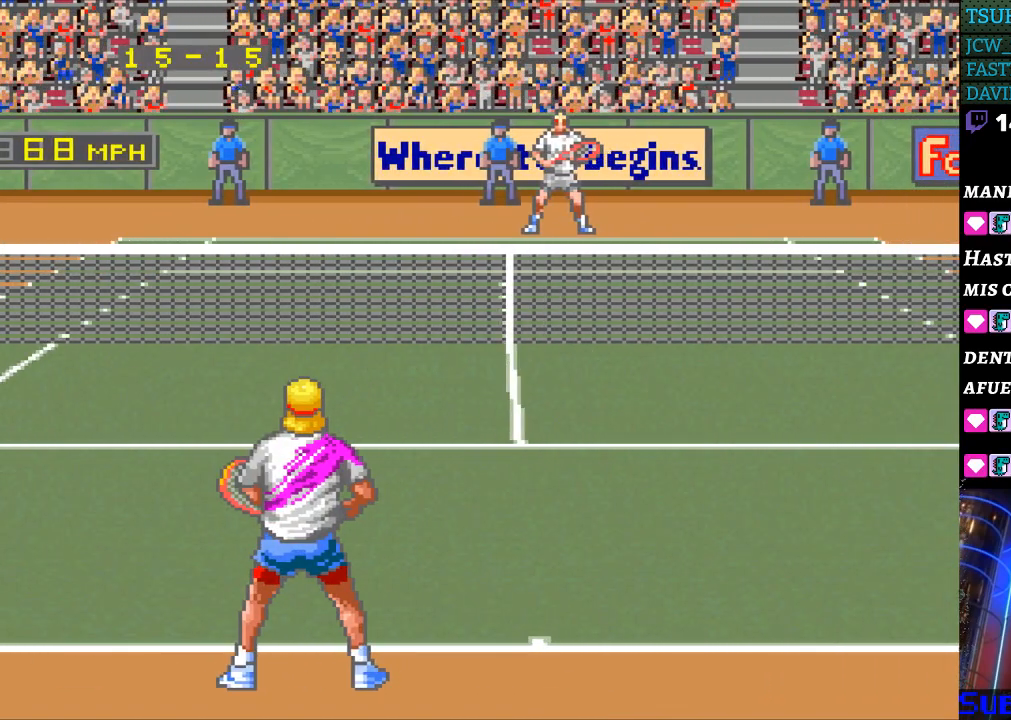
{"buttons": [], "events": []}
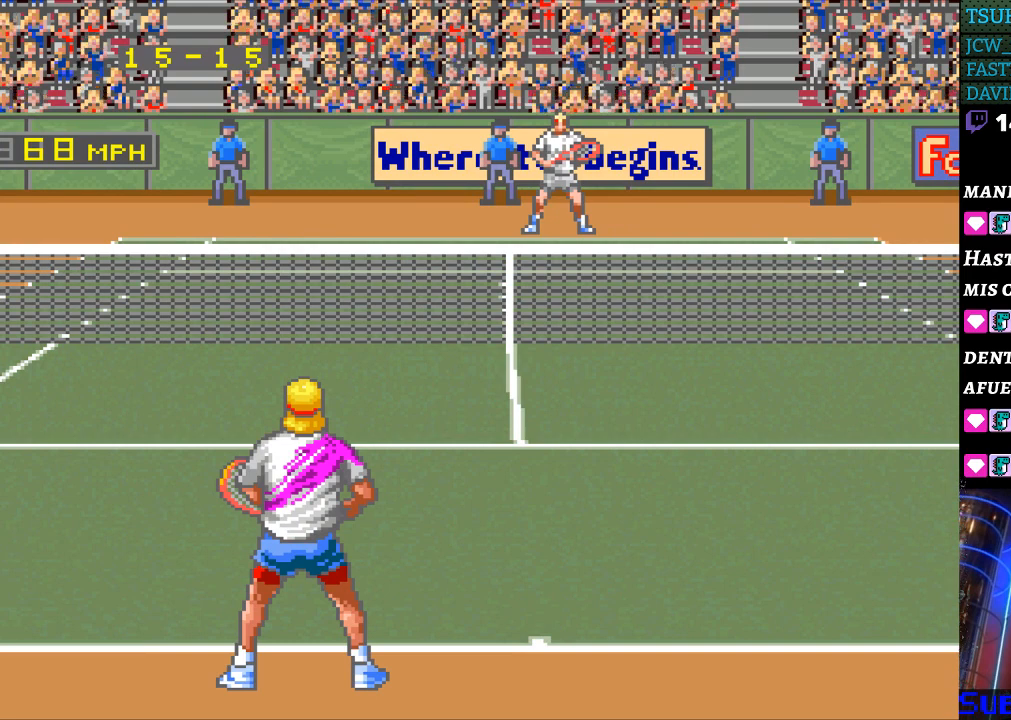
{"buttons": [], "events": []}
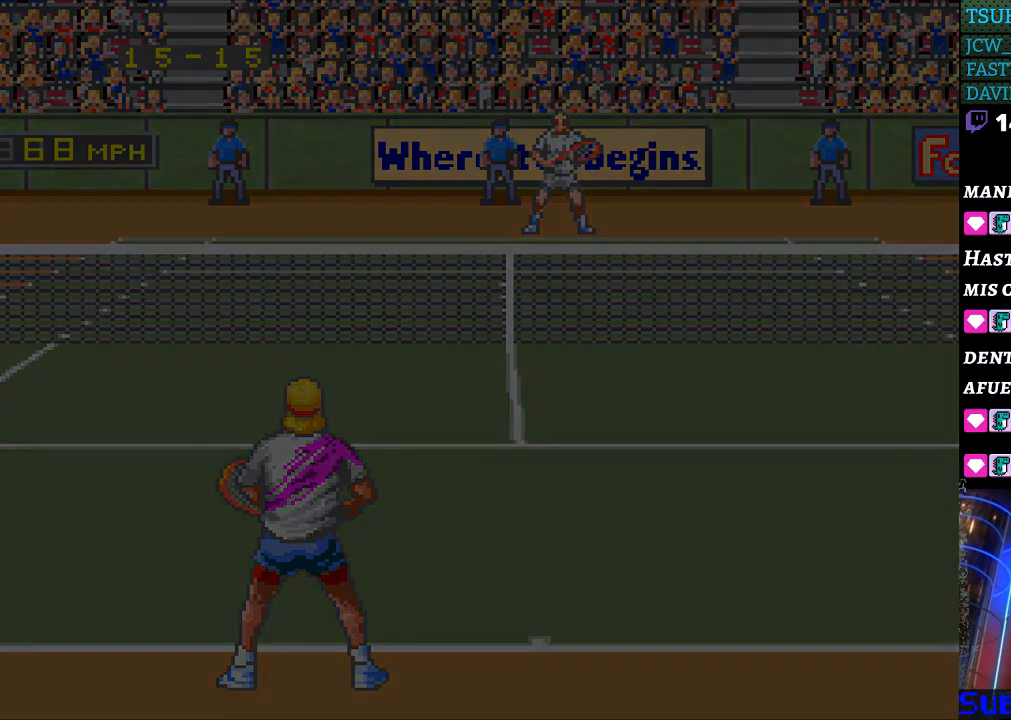
{"buttons": [], "events": []}